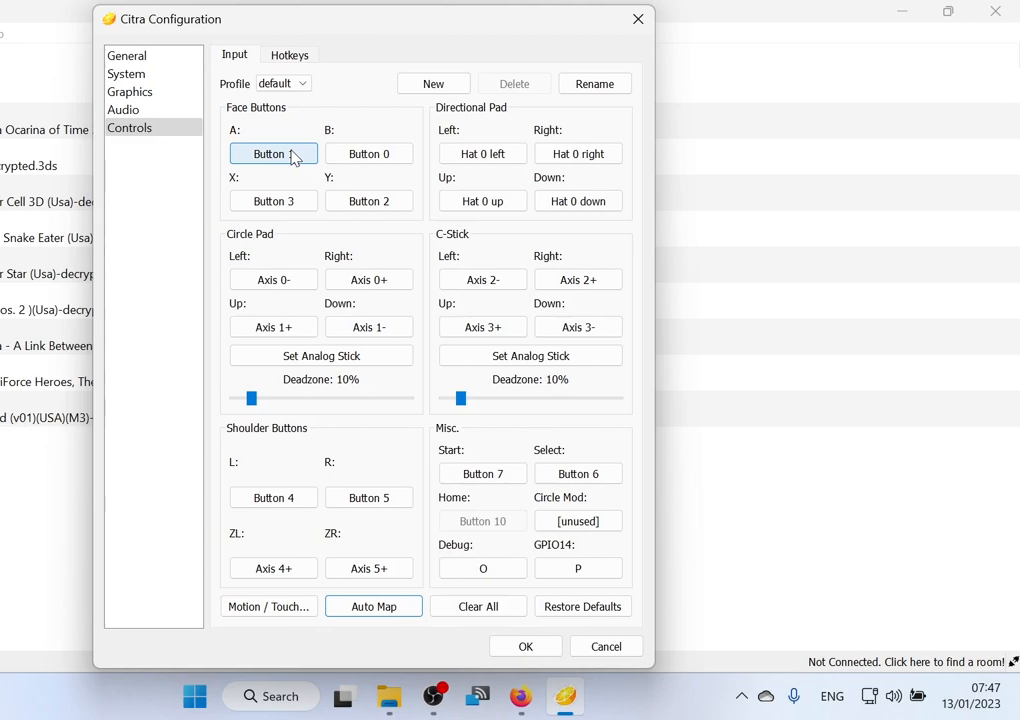
Gameplay with a controller (Xbox layout); each line is a JSON object with the inputs held at the frame after it. "events" lists button and stick changes between this image and that frame as [ms after this image, input, new state], when the widget could be followed in between. Not read: right_stick.
{"buttons": ["B"], "left_stick": "center", "events": [[367, "B", "down"]]}
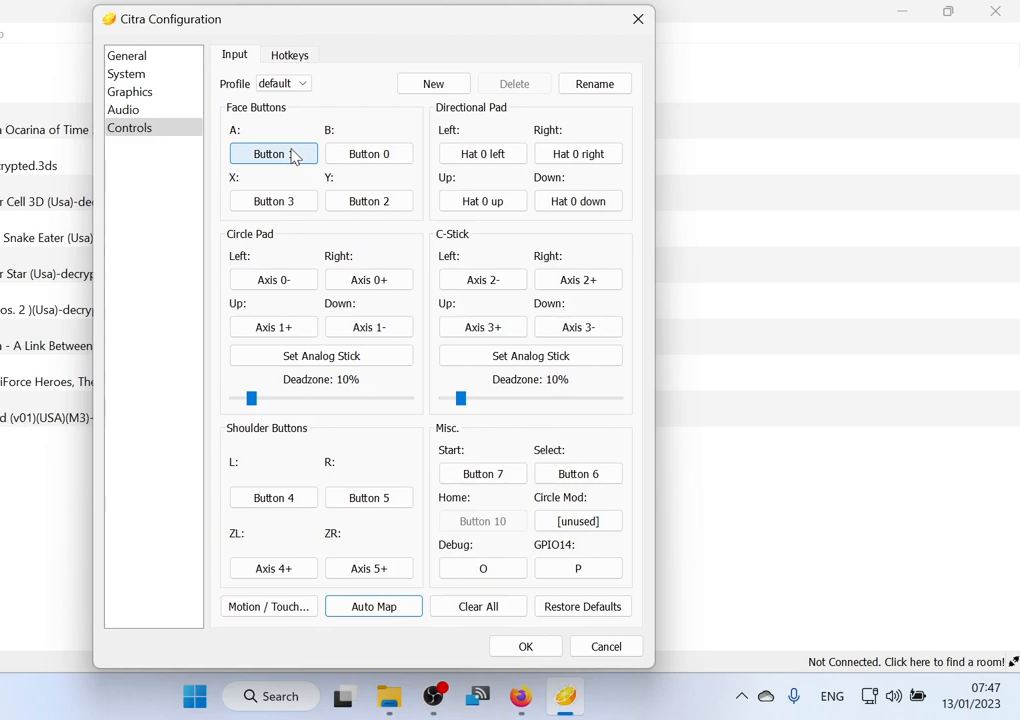
{"buttons": ["B"], "left_stick": "center", "events": [[67, "B", "up"], [367, "B", "down"]]}
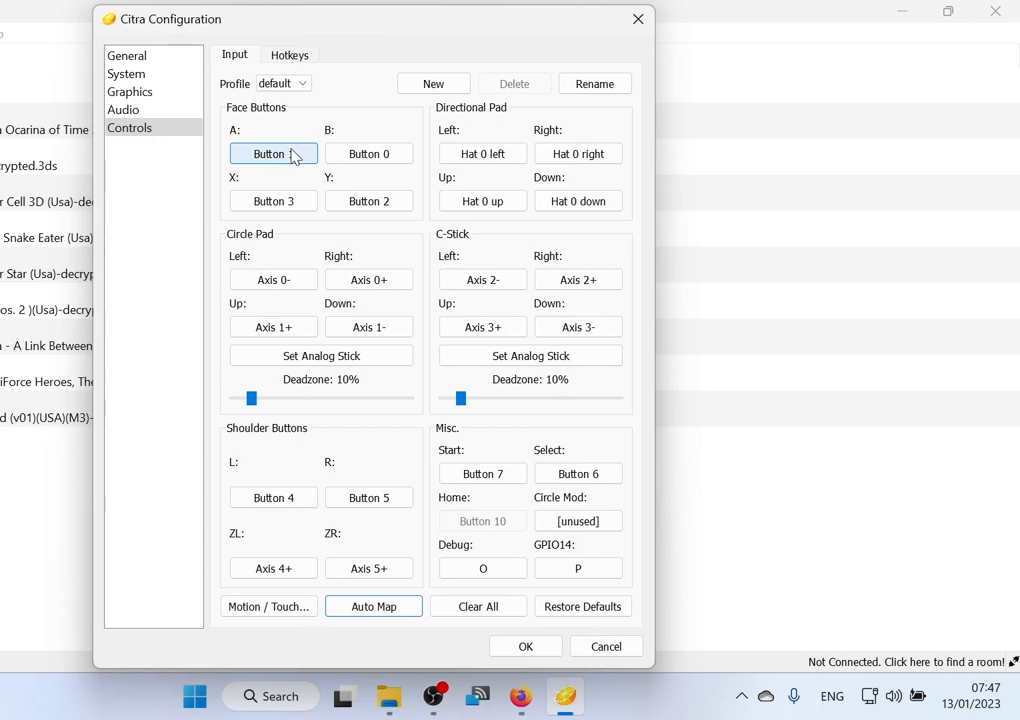
{"buttons": ["B"], "left_stick": "center", "events": [[33, "B", "up"], [367, "B", "down"]]}
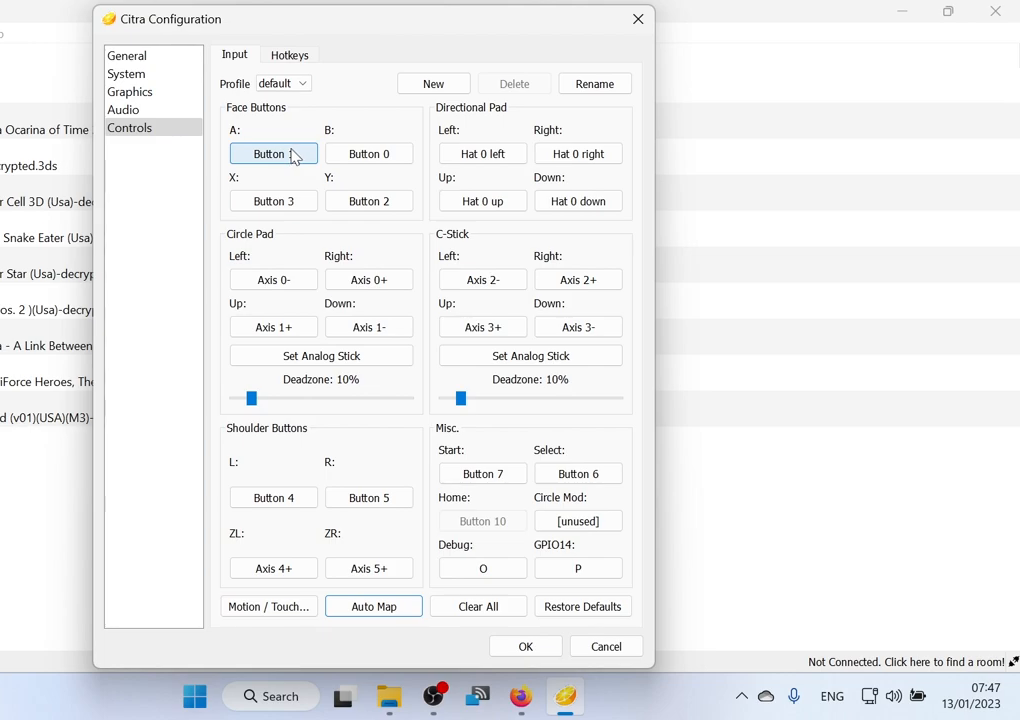
{"buttons": [], "left_stick": "center", "events": [[33, "B", "up"], [283, "B", "down"], [467, "B", "up"]]}
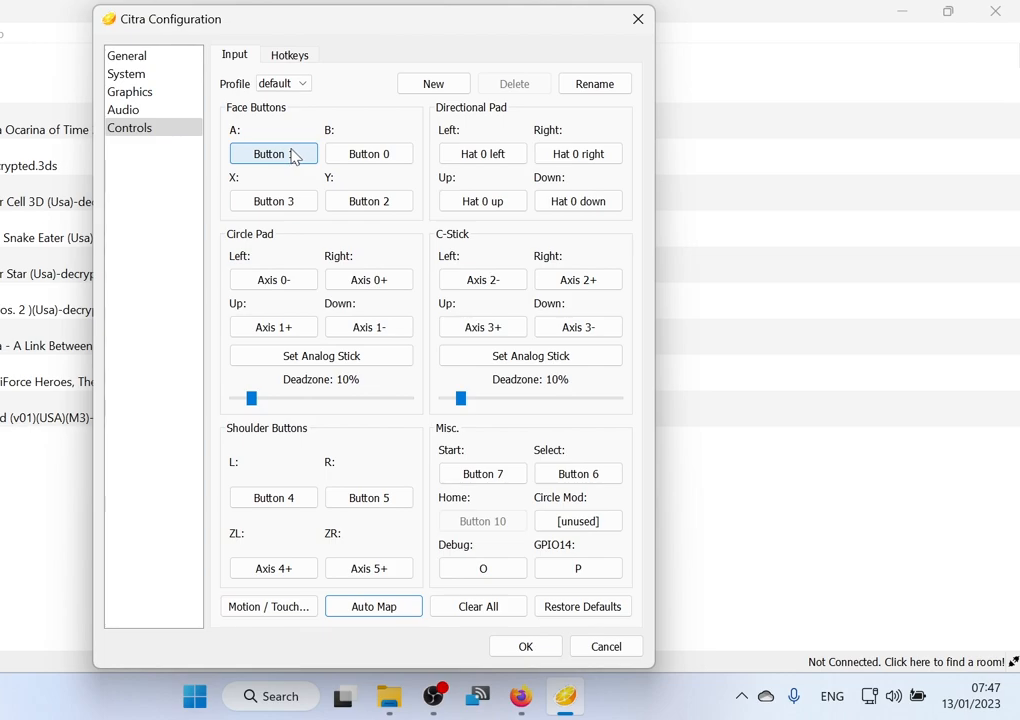
{"buttons": [], "left_stick": "center", "events": [[217, "B", "down"], [383, "B", "up"]]}
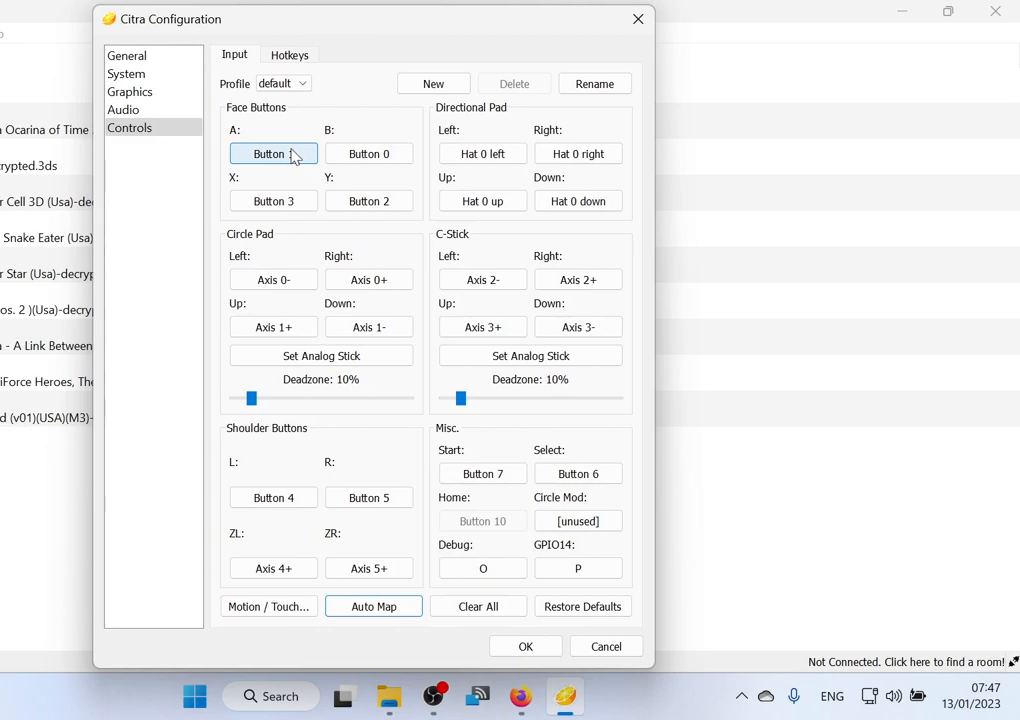
{"buttons": [], "left_stick": "center", "events": [[67, "B", "down"], [200, "B", "up"]]}